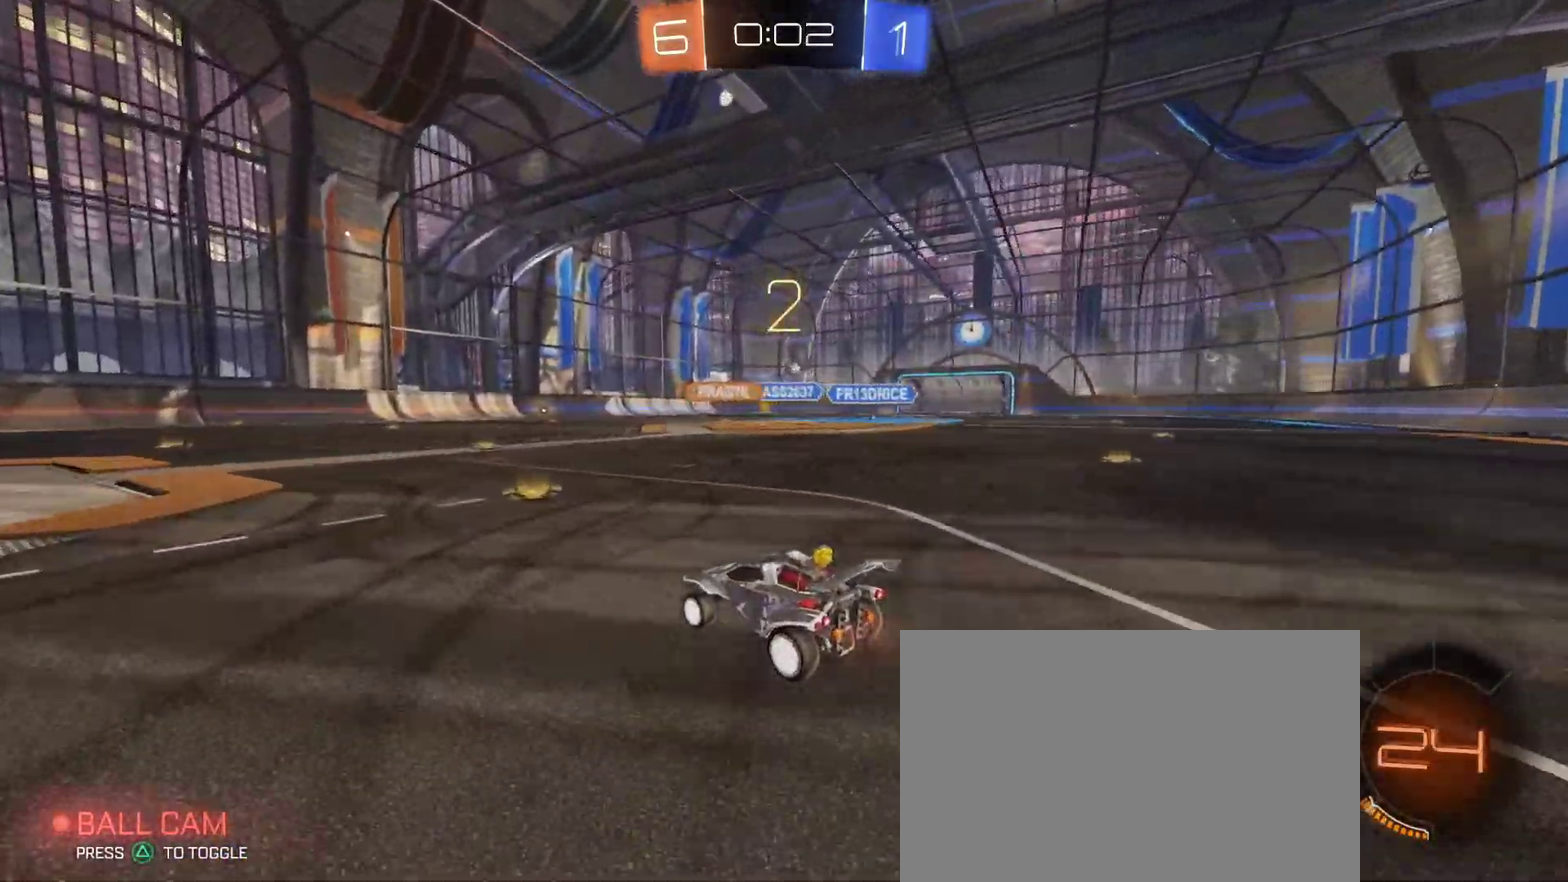
Gameplay with a controller (PlayStation layout); each line is a JSON object with the inputs held at the frame after it. "events" lists button and stick changes between this image and that frame as [ms after this image, input, new state], when the widget could be followed in between. This document gives stick clicks only as held states, not as events.
{"buttons": ["R2"], "left_stick": "center", "right_stick": "center", "events": [[50, "left_stick", "right"], [283, "left_stick", "left"], [450, "left_stick", "center"]]}
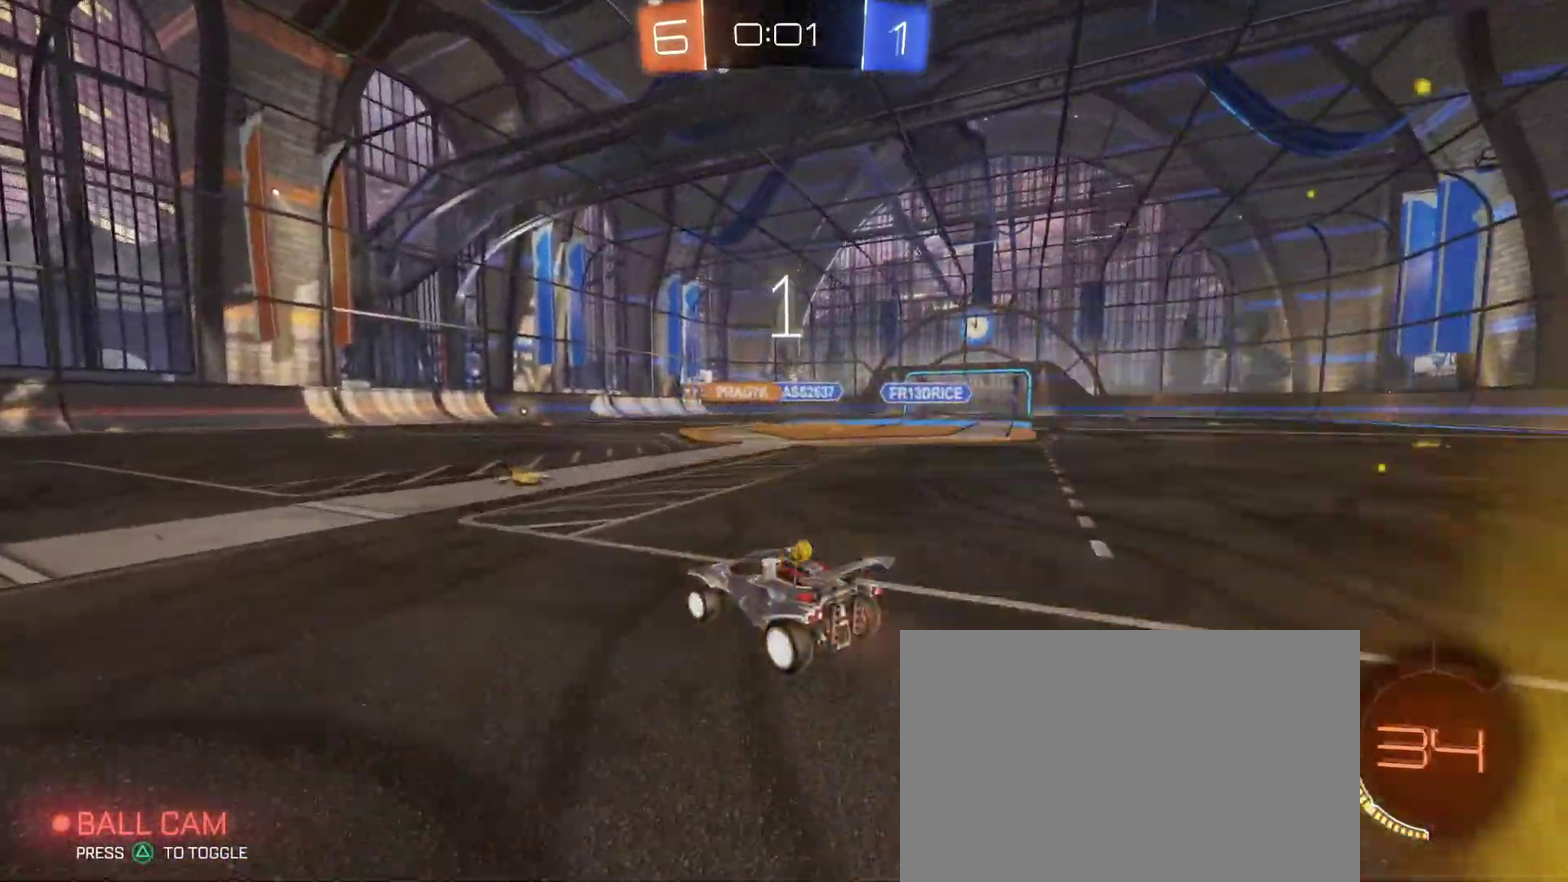
{"buttons": ["R2"], "left_stick": "right", "right_stick": "center", "events": [[100, "left_stick", "right"], [133, "SQUARE", "down"], [217, "SQUARE", "up"]]}
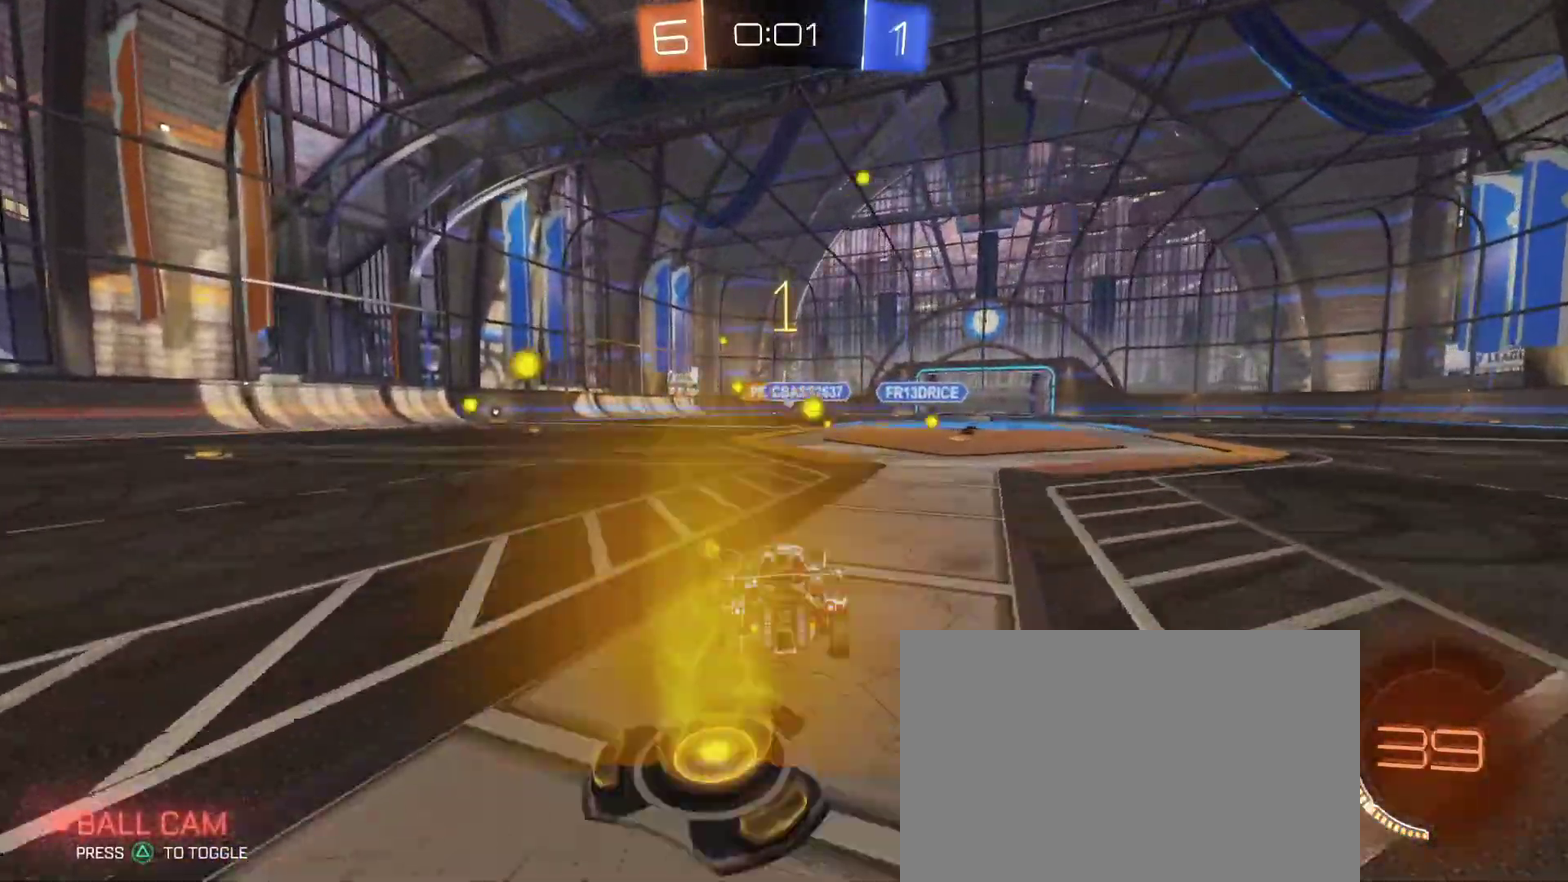
{"buttons": ["R2"], "left_stick": "center", "right_stick": "center", "events": [[83, "left_stick", "center"], [317, "left_stick", "right"], [483, "left_stick", "center"]]}
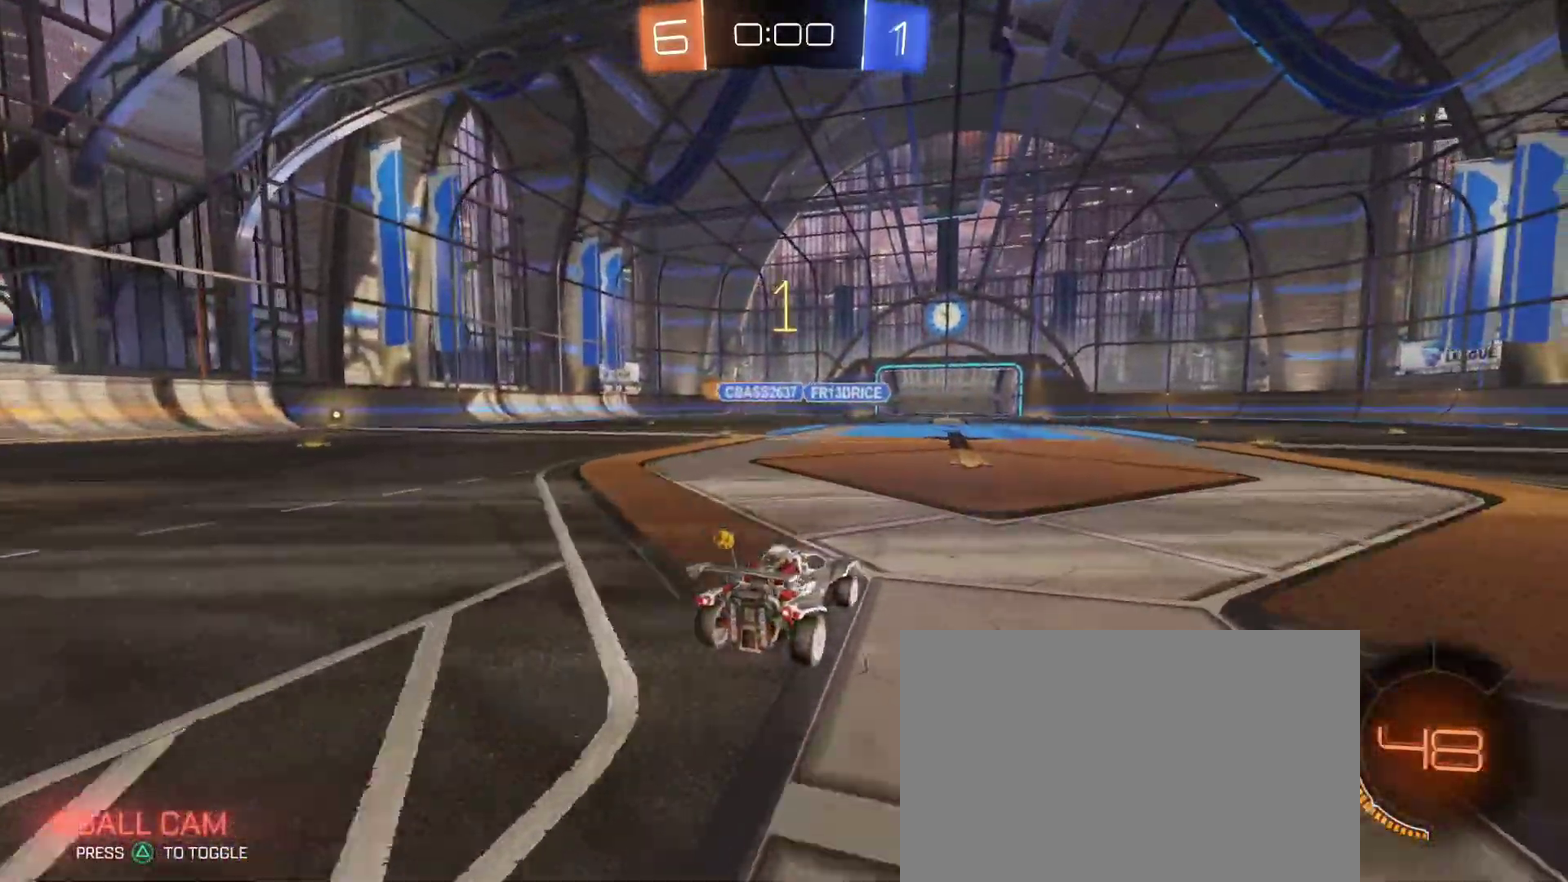
{"buttons": ["R1", "R2"], "left_stick": "center", "right_stick": "center", "events": [[417, "R1", "down"]]}
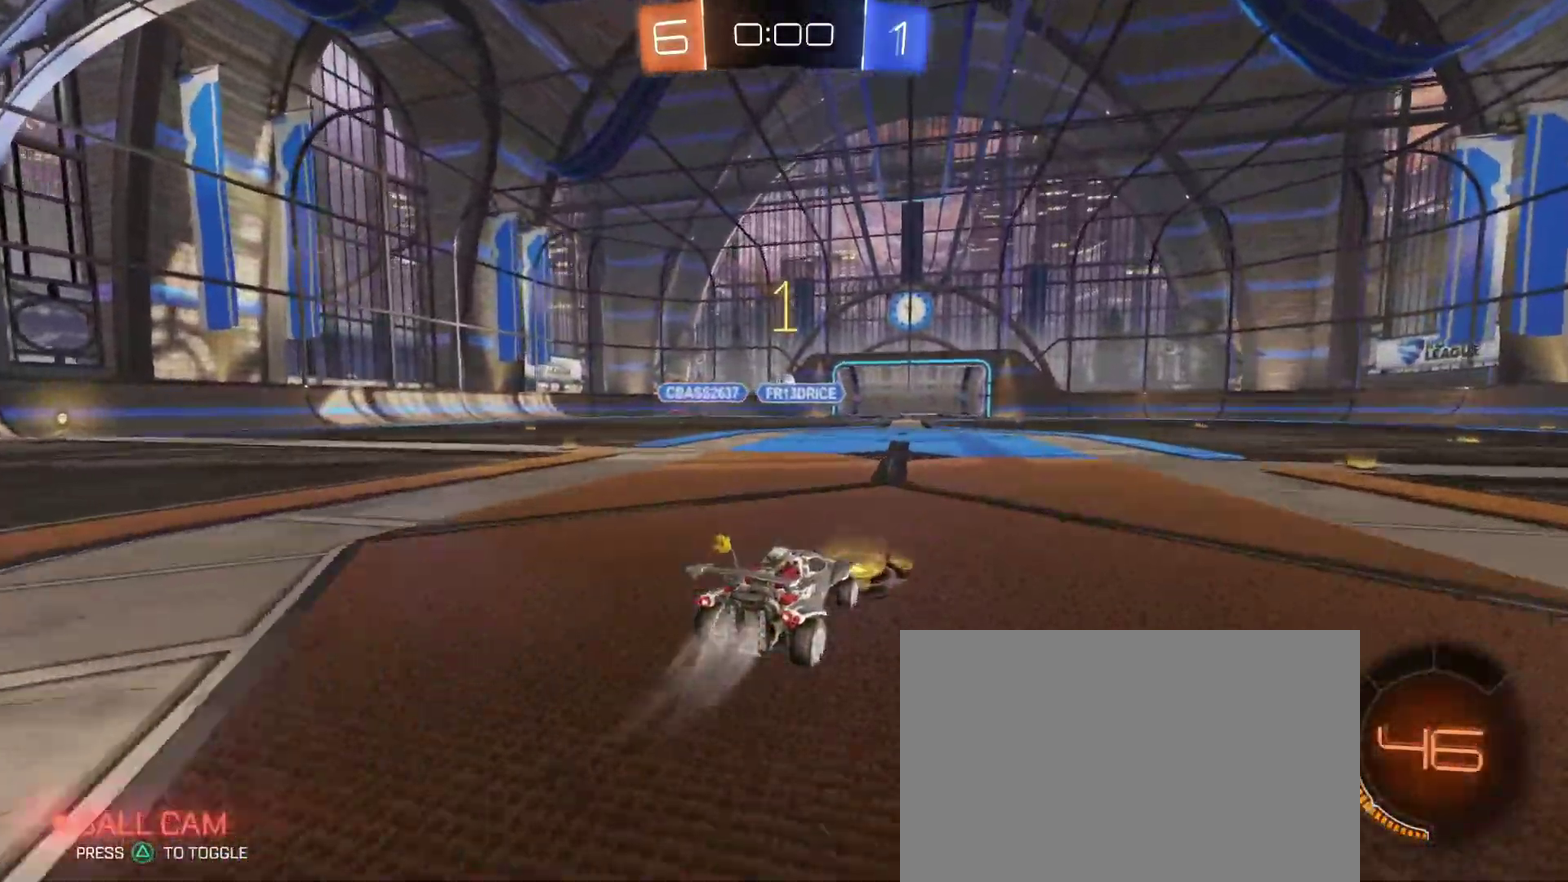
{"buttons": ["R2"], "left_stick": "center", "right_stick": "center", "events": [[133, "left_stick", "left"], [233, "left_stick", "center"], [333, "R1", "up"]]}
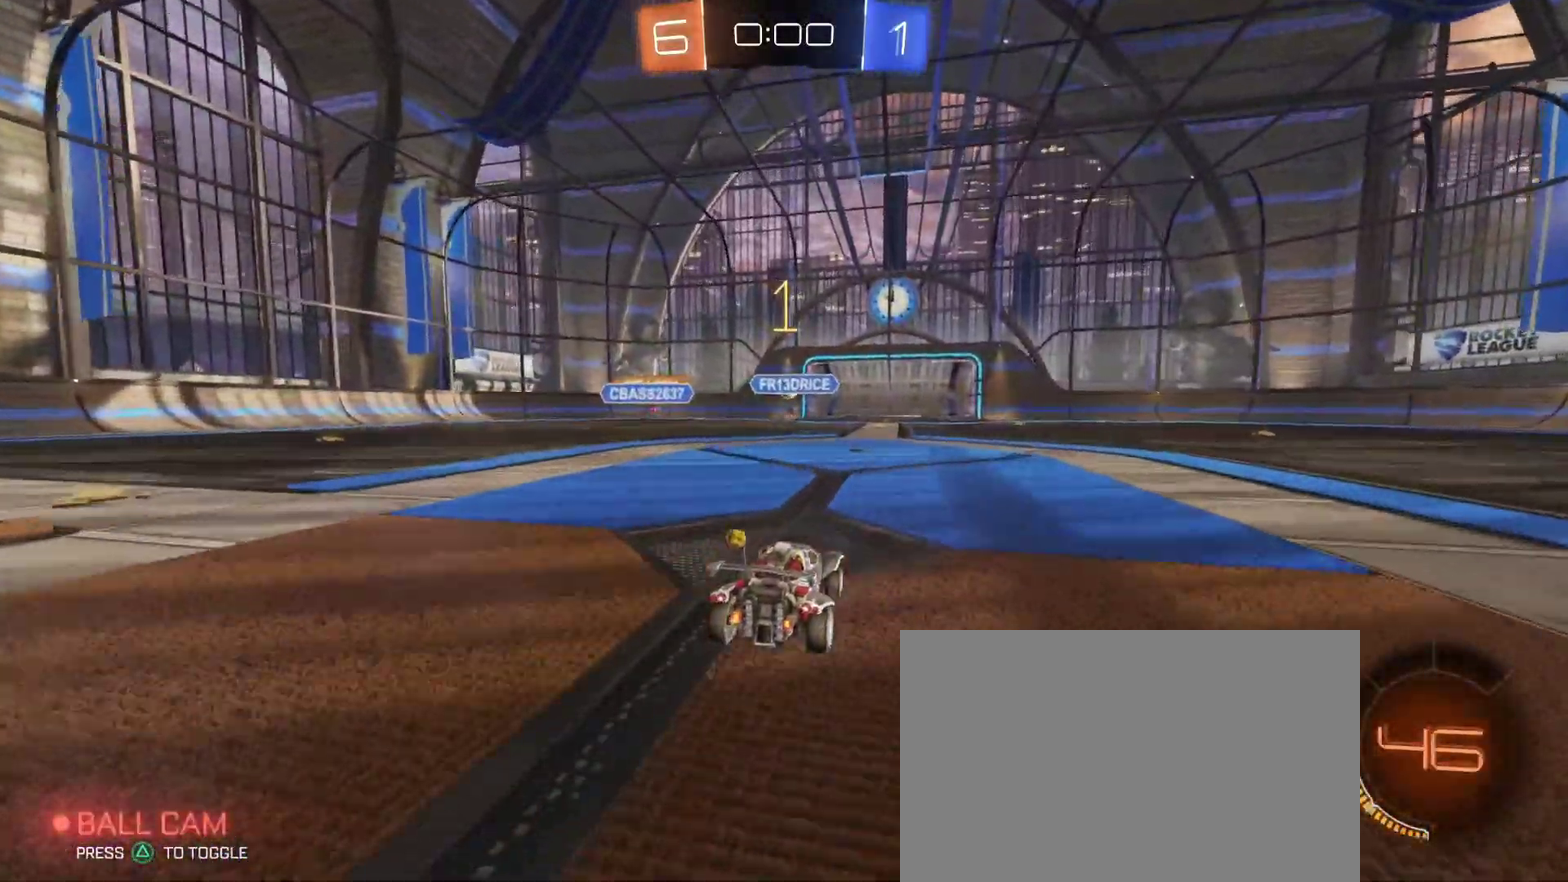
{"buttons": [], "left_stick": "center", "right_stick": "center", "events": [[33, "R2", "up"], [300, "left_stick", "left"], [400, "left_stick", "center"]]}
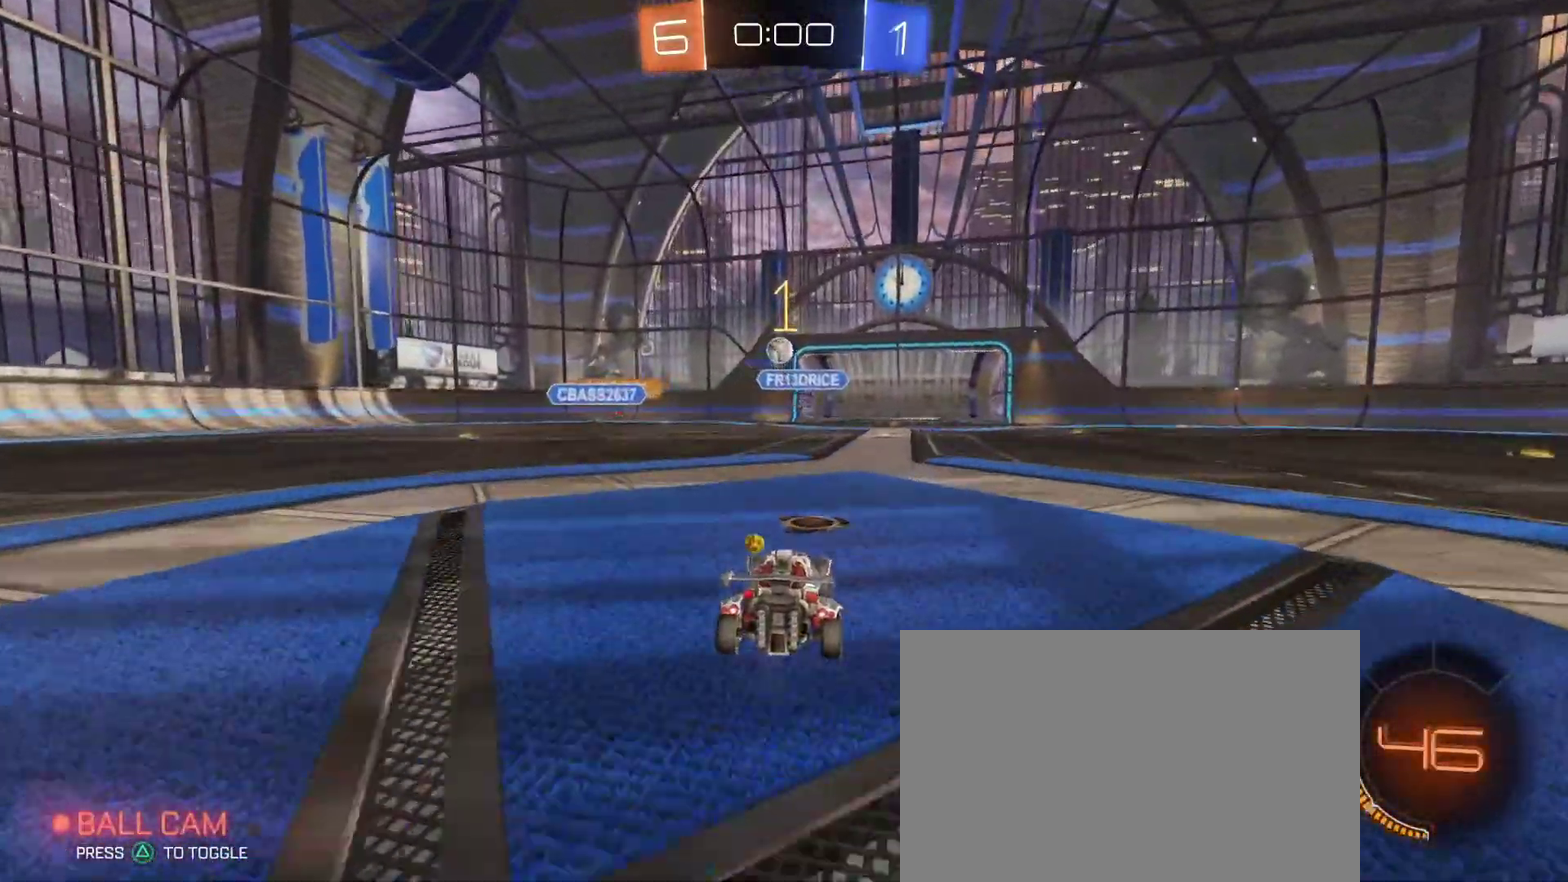
{"buttons": ["R1"], "left_stick": "up", "right_stick": "center", "events": [[33, "R2", "down"], [83, "R1", "down"], [100, "left_stick", "down"], [133, "CROSS", "down"], [150, "left_stick", "down-left"], [183, "R1", "up"], [250, "R2", "up"], [267, "CROSS", "up"], [317, "CROSS", "down"], [317, "left_stick", "center"], [383, "left_stick", "down-left"], [450, "CROSS", "up"], [450, "R1", "down"], [450, "left_stick", "up-left"], [500, "left_stick", "up"]]}
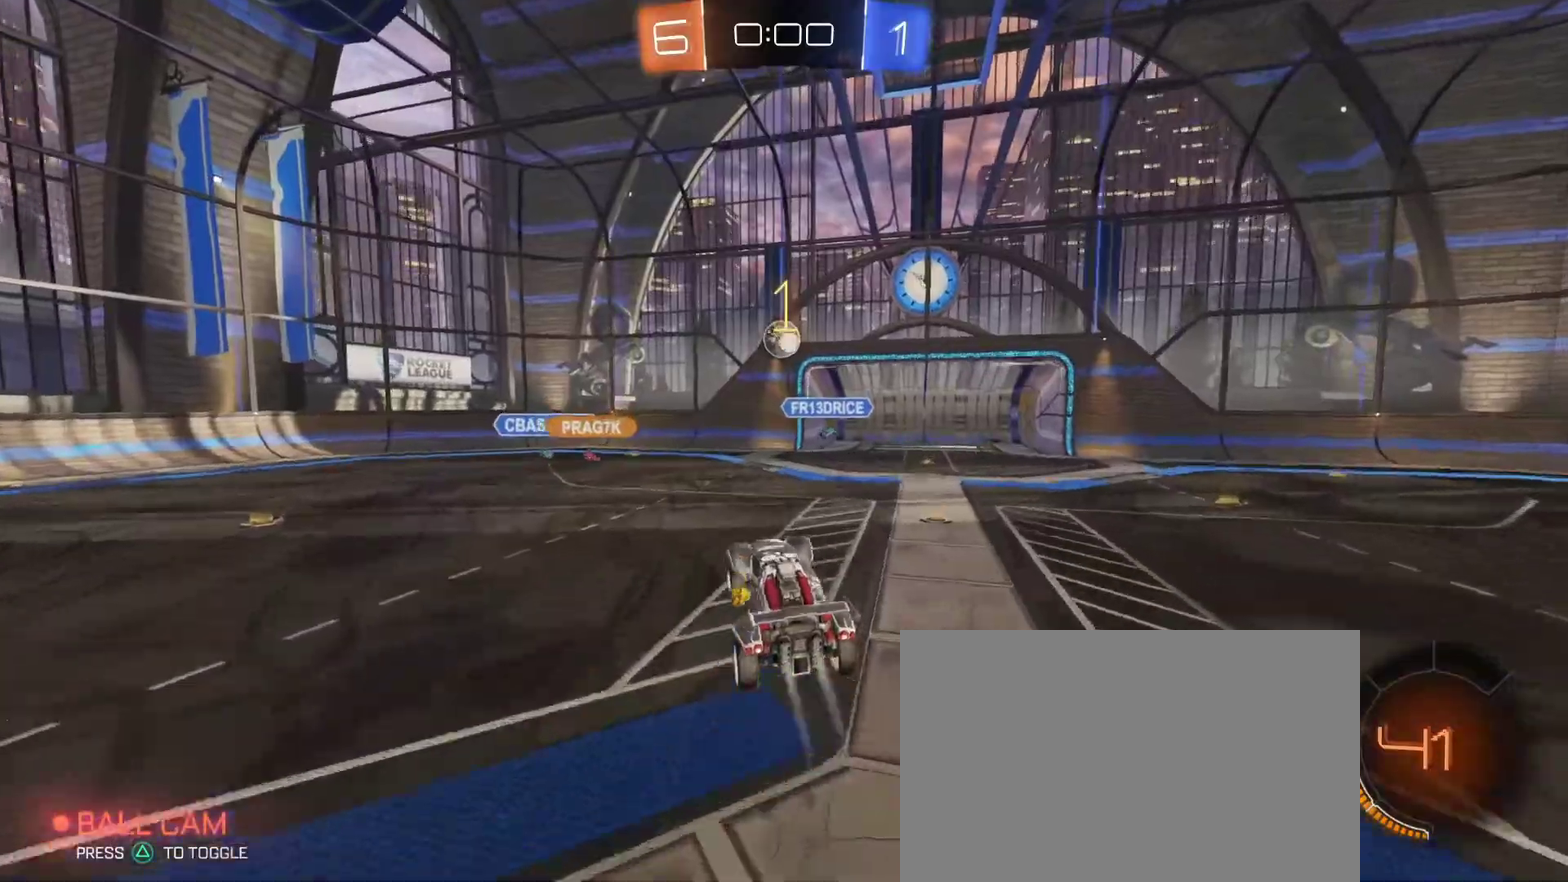
{"buttons": [], "left_stick": "center", "right_stick": "center", "events": [[50, "left_stick", "center"], [250, "left_stick", "right"], [350, "left_stick", "up-right"], [383, "R1", "up"], [450, "left_stick", "center"]]}
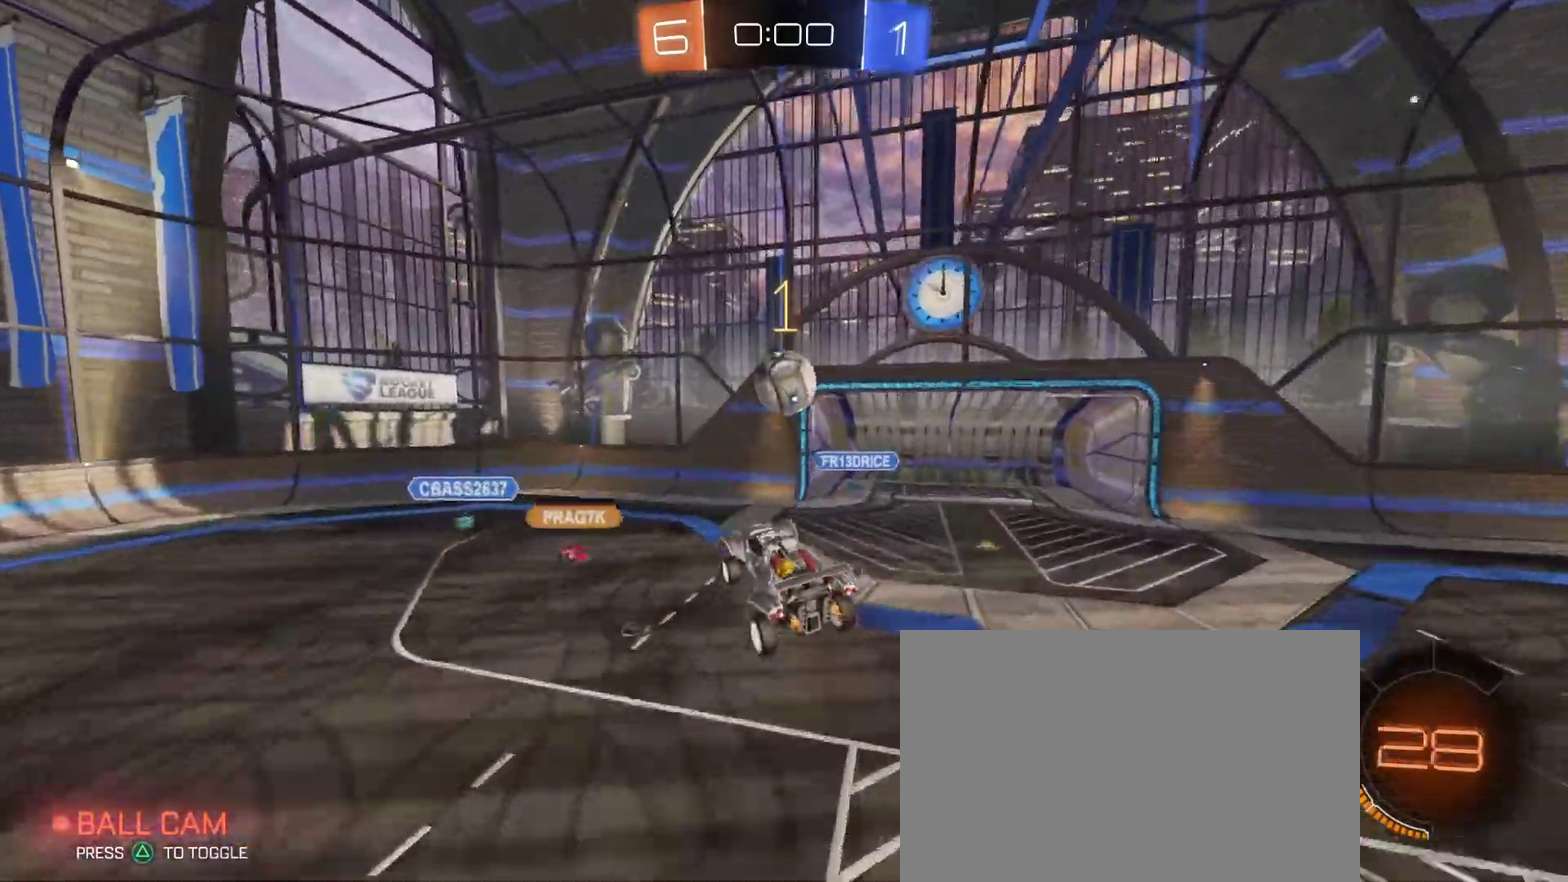
{"buttons": [], "left_stick": "center", "right_stick": "center", "events": [[167, "R1", "down"], [183, "left_stick", "up"], [250, "TRIANGLE", "down"], [250, "left_stick", "up-left"], [317, "TRIANGLE", "up"], [383, "R1", "up"], [417, "left_stick", "center"]]}
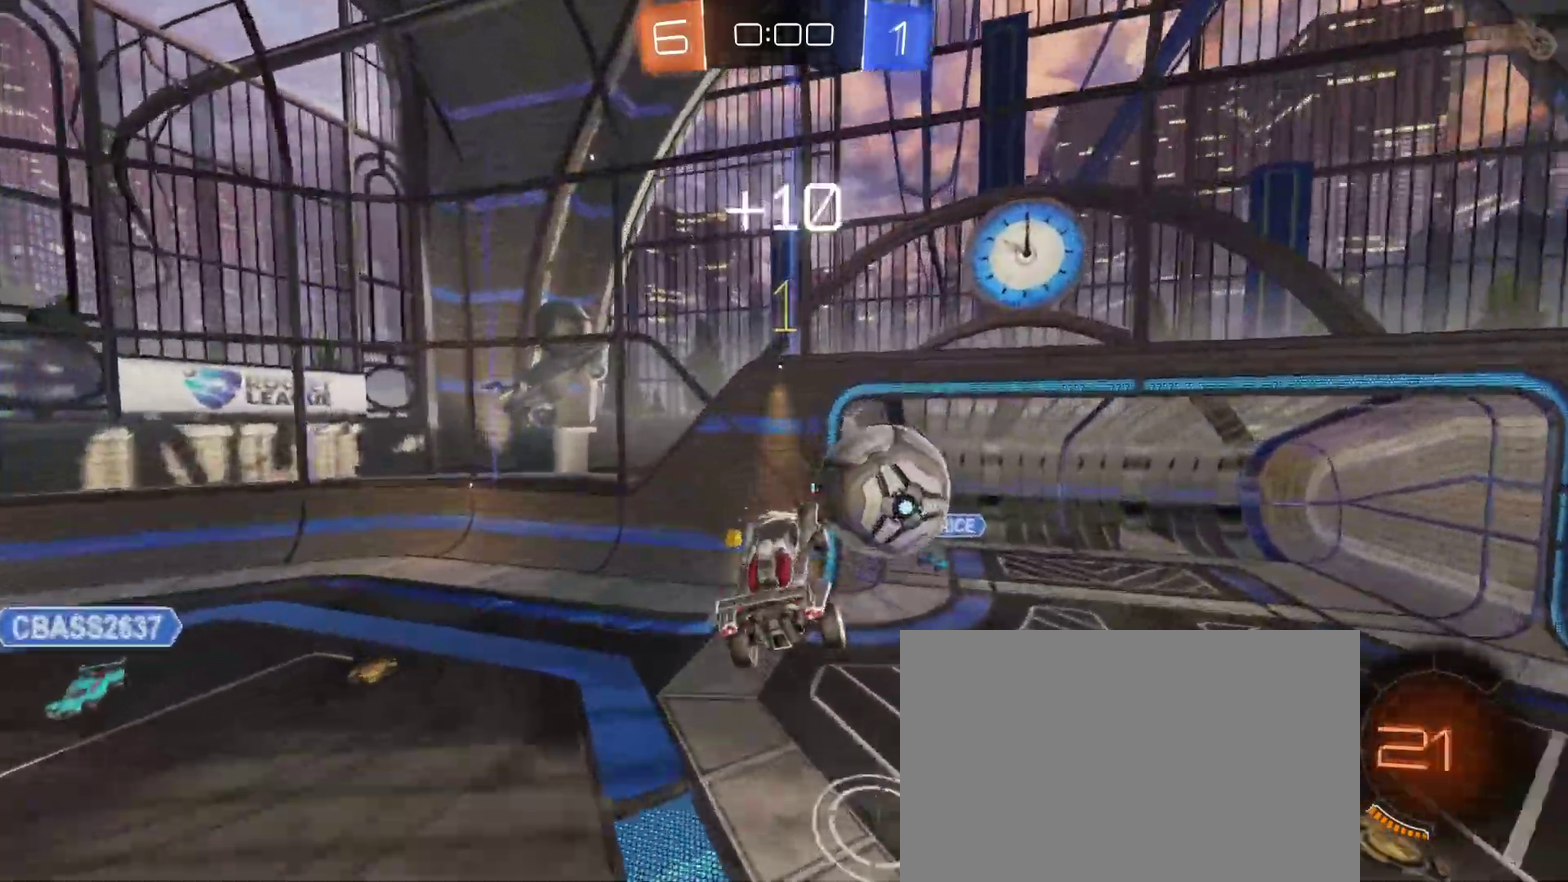
{"buttons": ["TRIANGLE"], "left_stick": "center", "right_stick": "center", "events": [[167, "left_stick", "up"], [450, "left_stick", "center"], [500, "TRIANGLE", "down"]]}
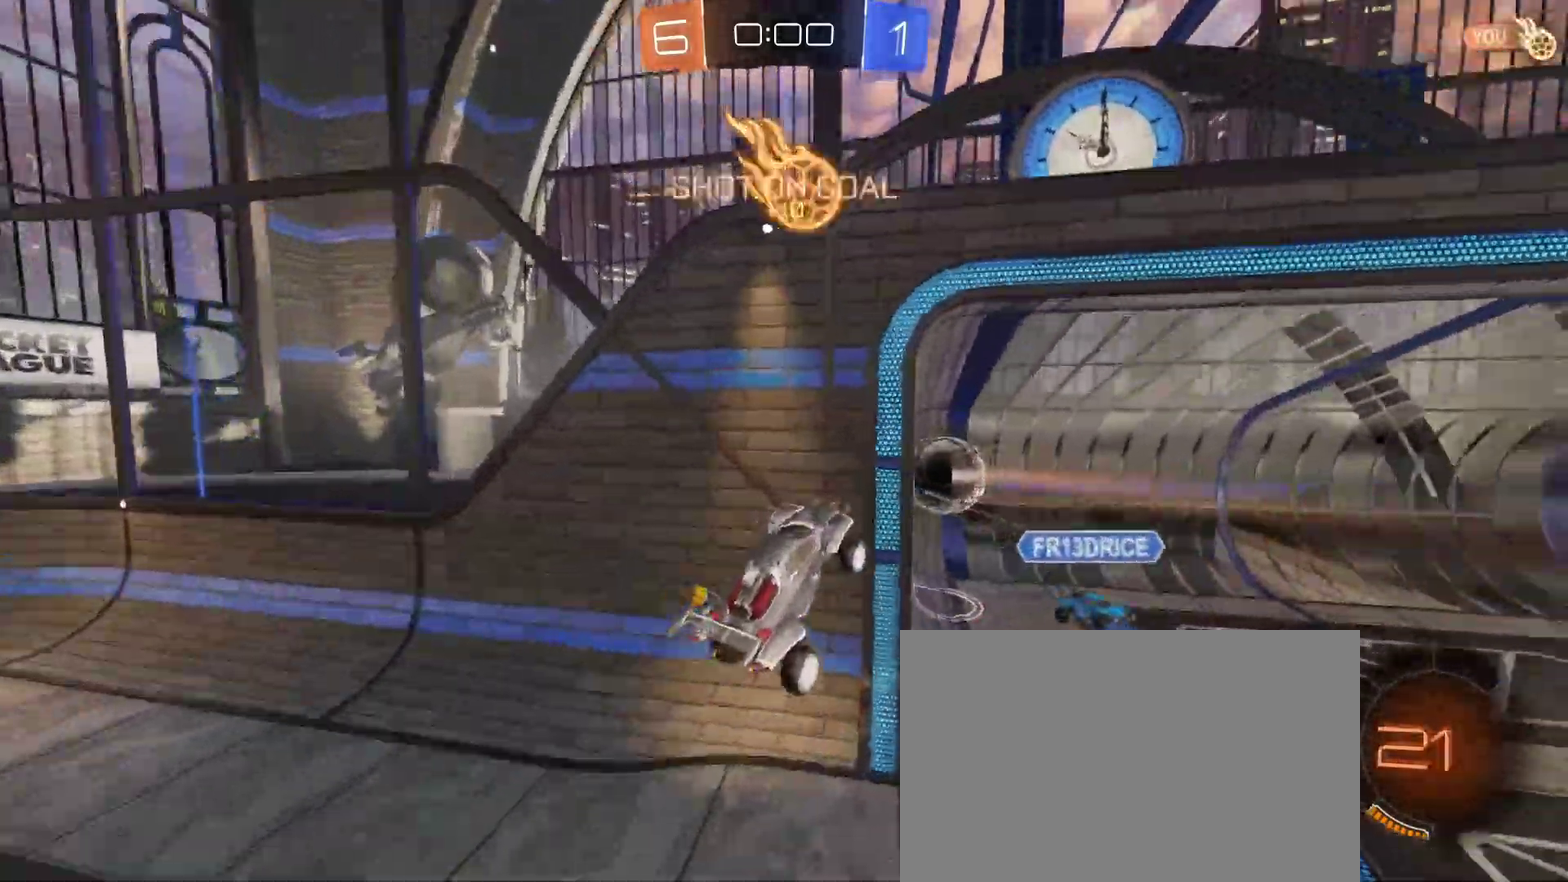
{"buttons": [], "left_stick": "down", "right_stick": "center", "events": [[83, "TRIANGLE", "up"], [383, "TRIANGLE", "down"], [417, "left_stick", "down"], [467, "TRIANGLE", "up"]]}
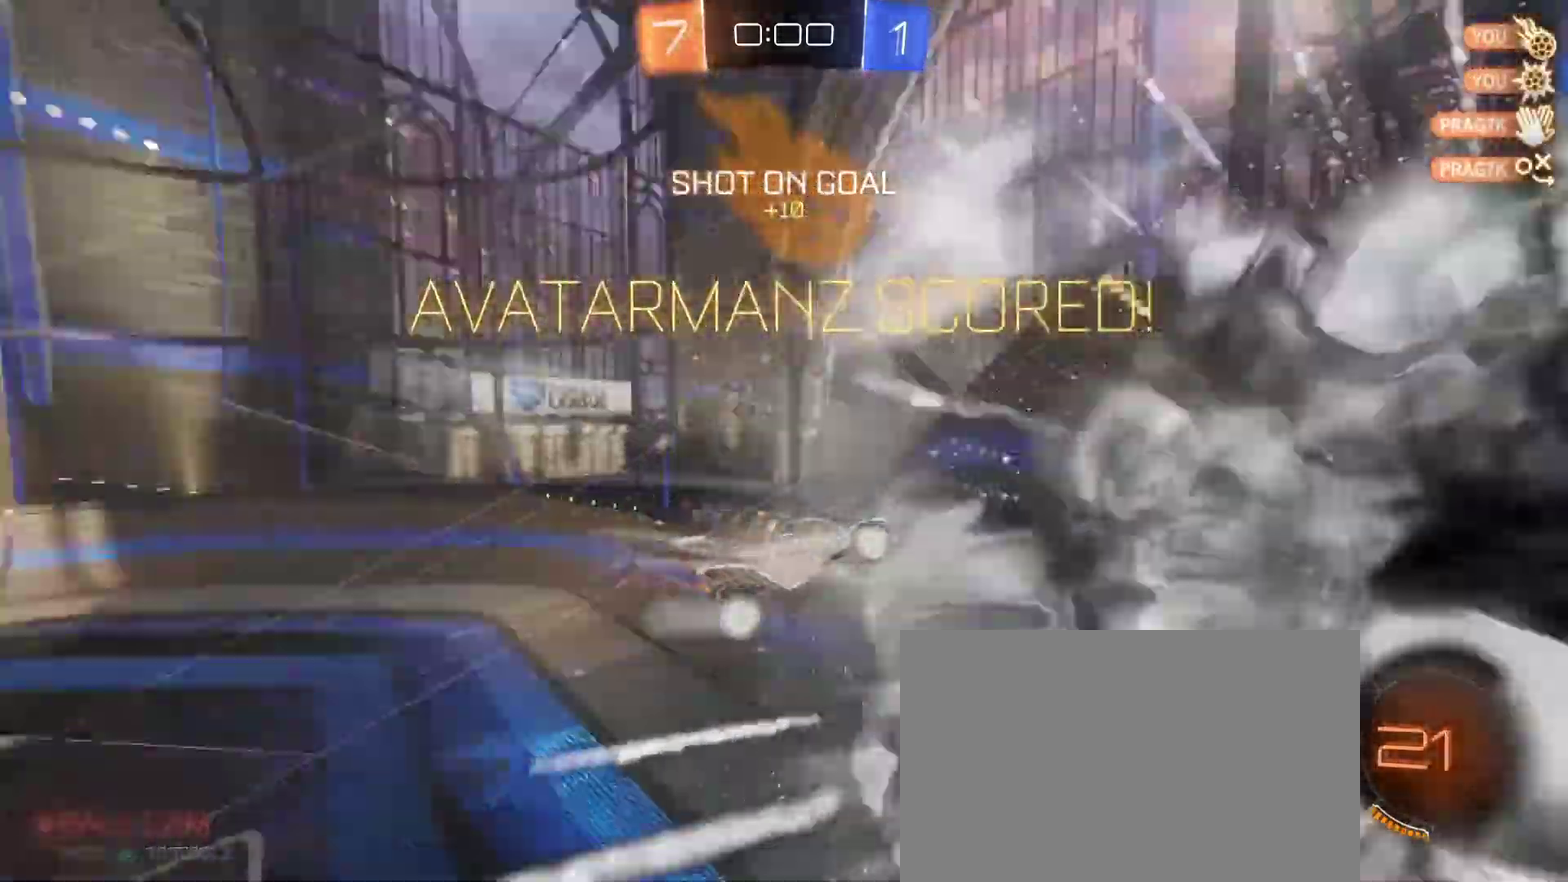
{"buttons": [], "left_stick": "right", "right_stick": "center", "events": [[100, "left_stick", "down-right"], [167, "left_stick", "up-left"], [267, "left_stick", "down-right"], [383, "left_stick", "right"]]}
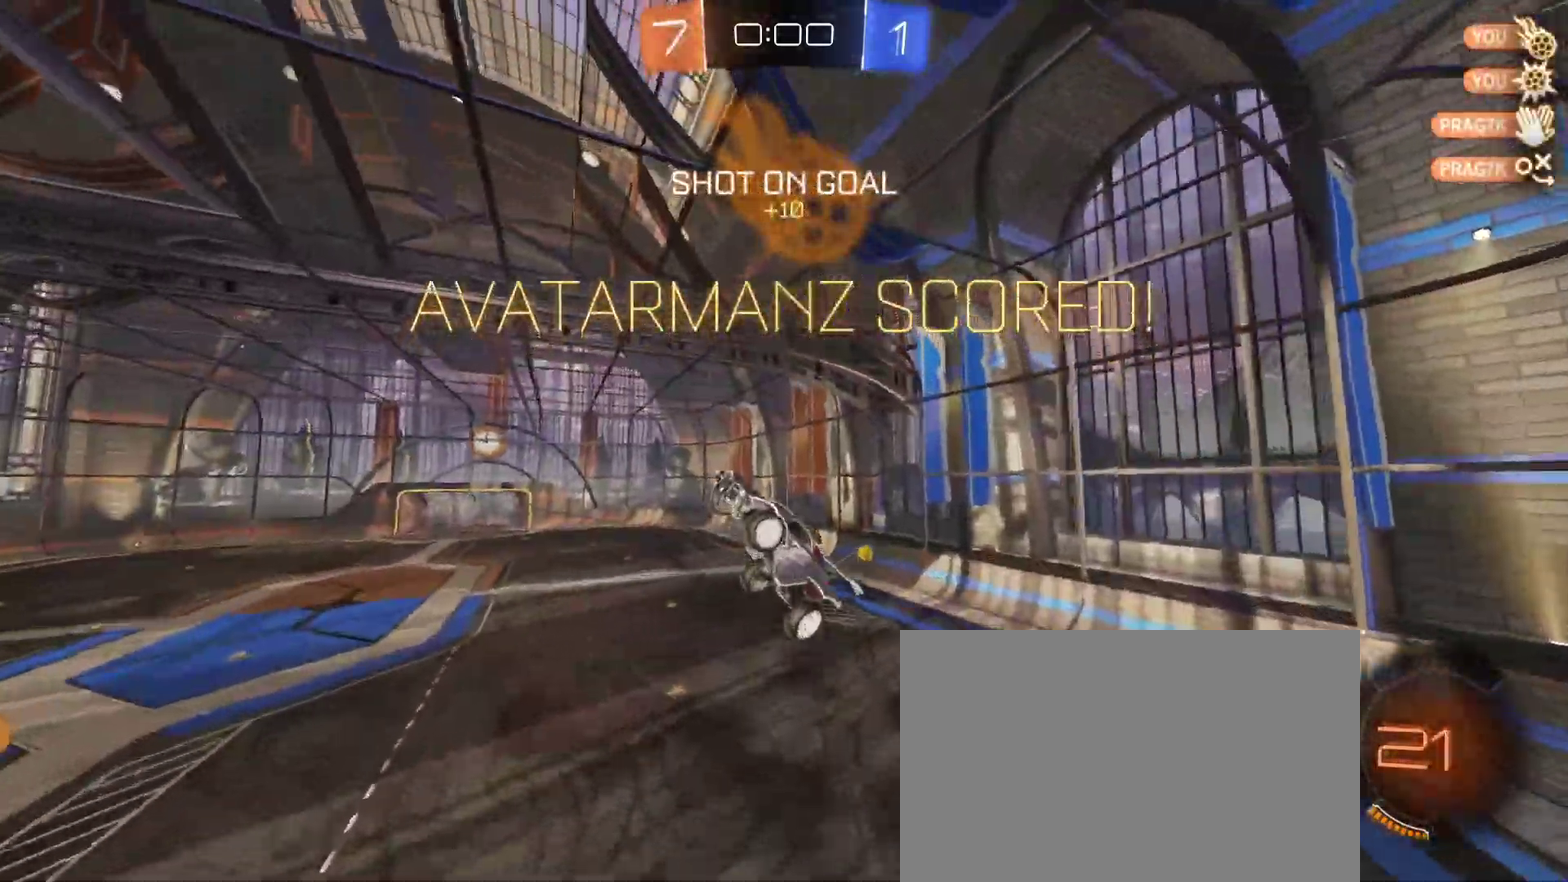
{"buttons": [], "left_stick": "down-left", "right_stick": "center", "events": [[250, "left_stick", "down-right"], [300, "left_stick", "down"], [467, "left_stick", "down-left"]]}
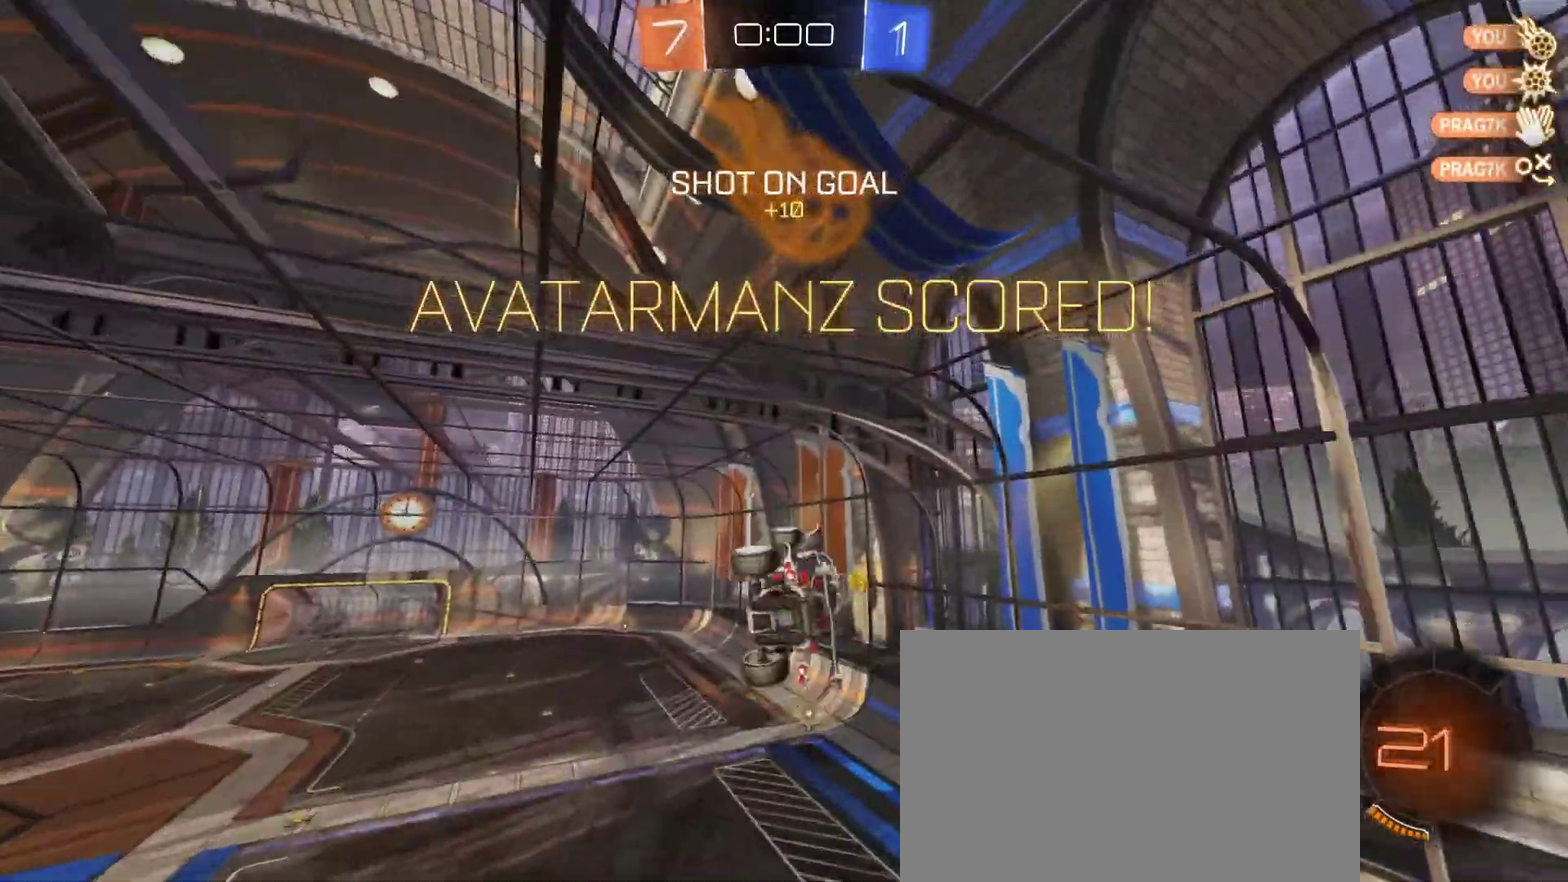
{"buttons": ["R1", "R2"], "left_stick": "right", "right_stick": "center", "events": [[33, "R1", "down"], [83, "R2", "down"], [100, "left_stick", "up"], [167, "R2", "up"], [333, "left_stick", "up-right"], [483, "R2", "down"], [500, "left_stick", "right"]]}
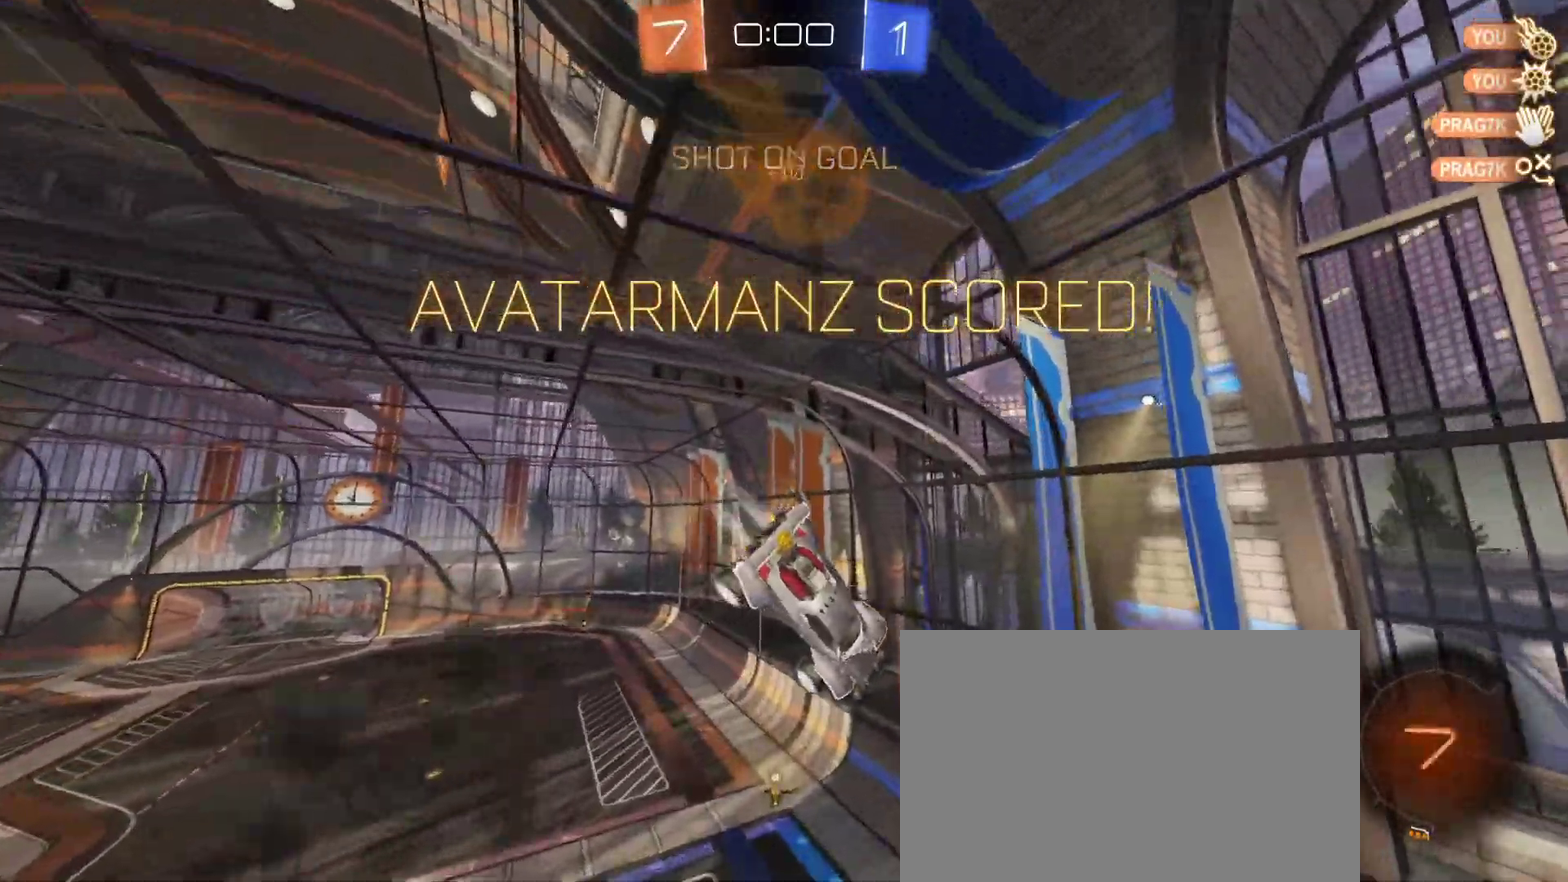
{"buttons": [], "left_stick": "up-left", "right_stick": "center", "events": [[17, "CIRCLE", "down"], [67, "R1", "up"], [167, "R2", "up"], [217, "left_stick", "up-right"], [333, "CIRCLE", "up"], [333, "left_stick", "up-left"], [400, "left_stick", "left"], [483, "left_stick", "up-left"]]}
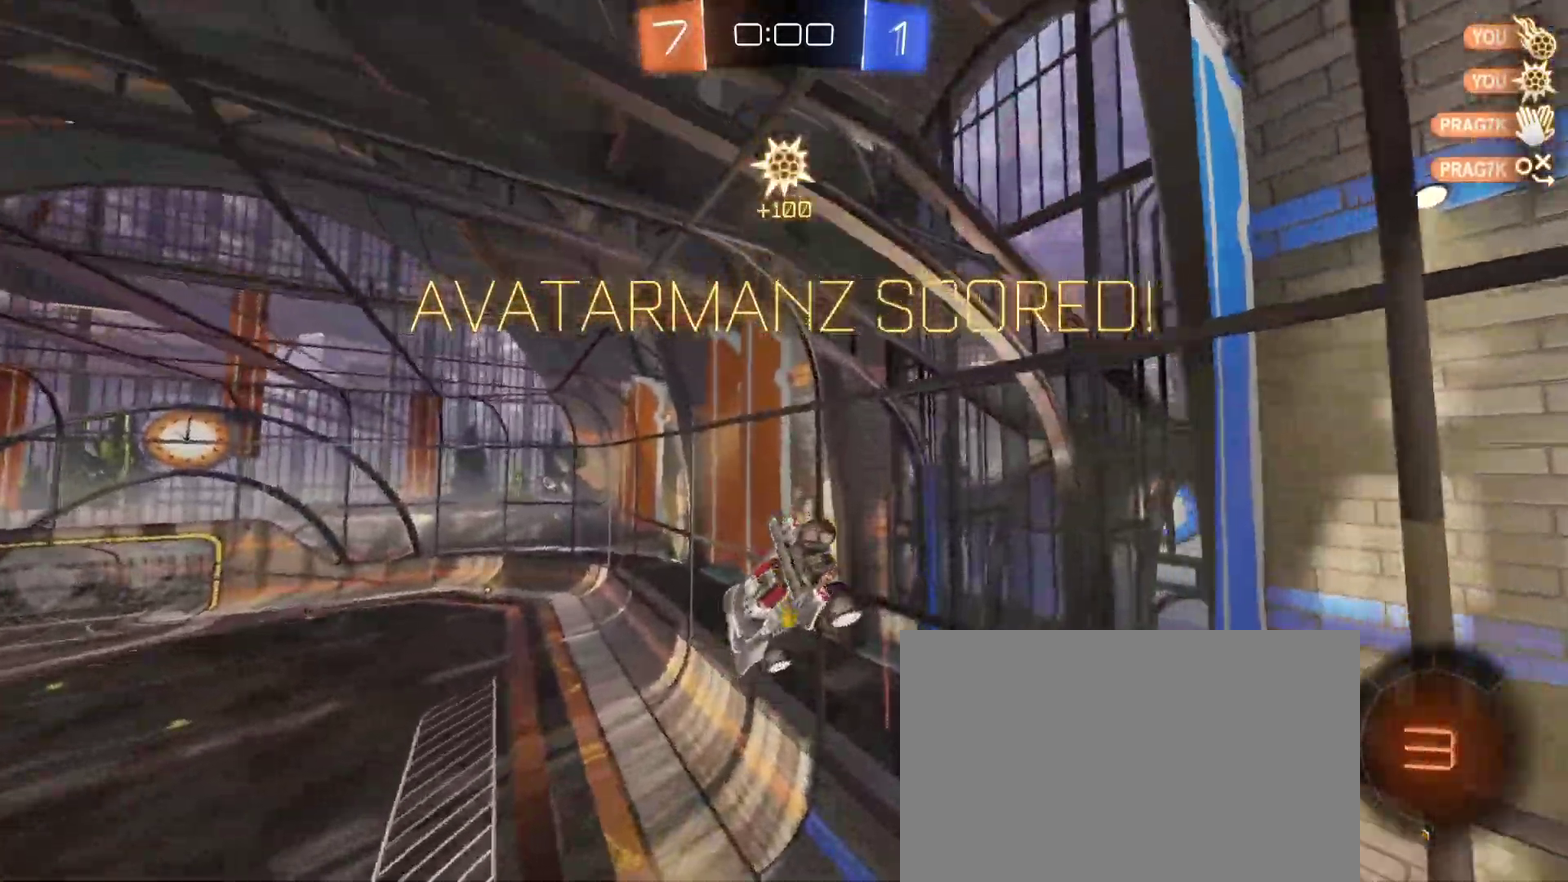
{"buttons": ["DPAD_LEFT"], "left_stick": "center", "right_stick": "center", "events": [[50, "left_stick", "center"], [100, "SQUARE", "down"], [117, "left_stick", "left"], [183, "SQUARE", "up"], [200, "left_stick", "center"], [417, "DPAD_LEFT", "down"]]}
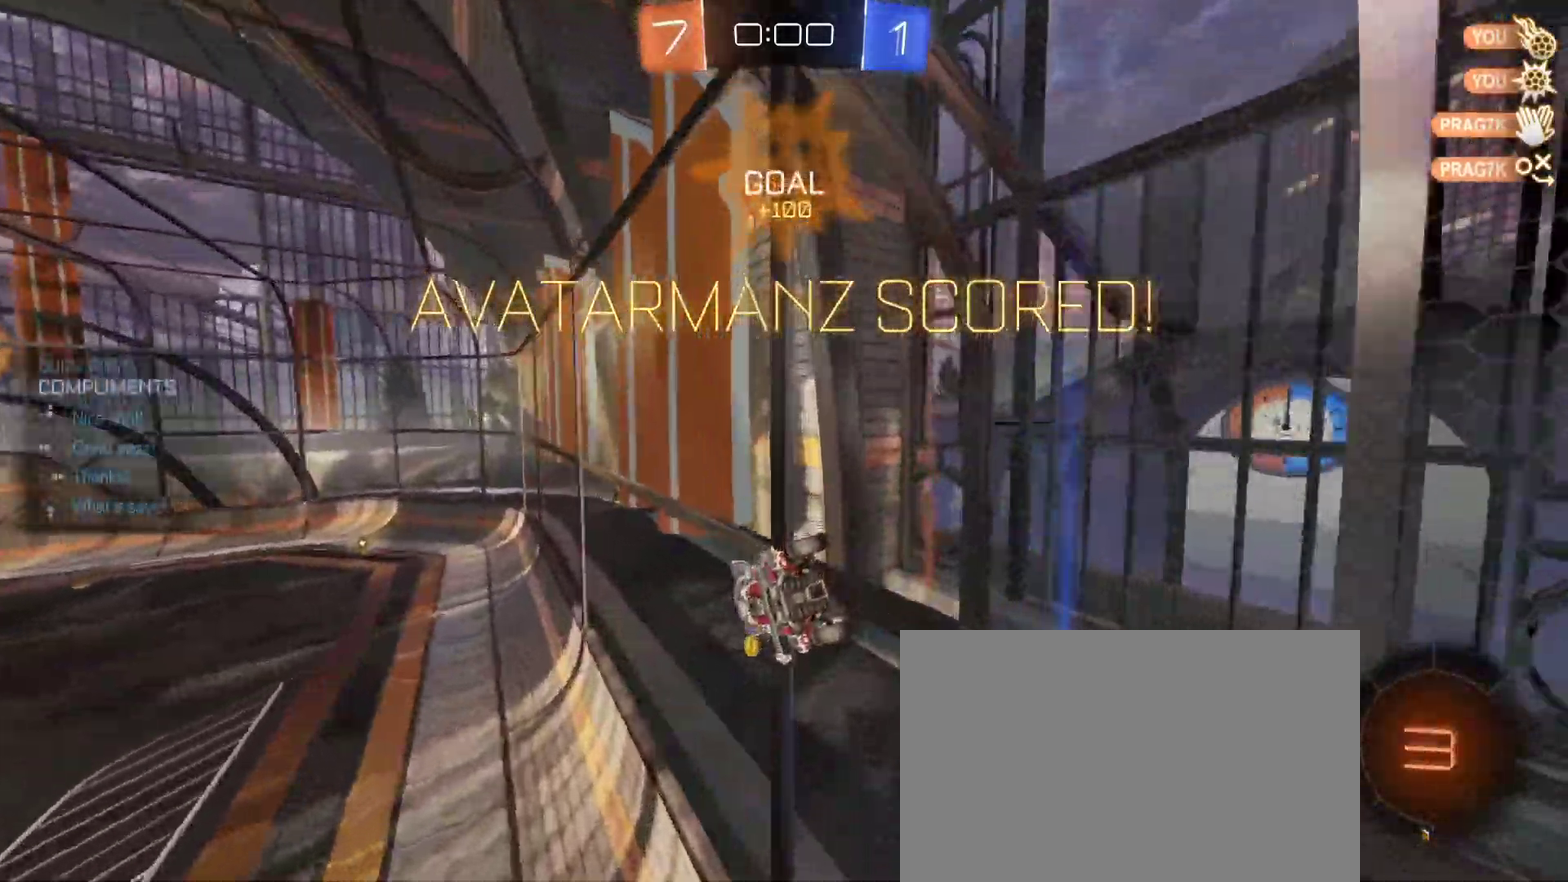
{"buttons": ["CIRCLE"], "left_stick": "down-left", "right_stick": "center", "events": [[150, "DPAD_LEFT", "up"], [183, "CROSS", "down"], [267, "CROSS", "up"], [317, "CIRCLE", "down"], [317, "R2", "down"], [317, "left_stick", "down-right"], [383, "left_stick", "down"], [467, "left_stick", "down-left"], [483, "R2", "up"]]}
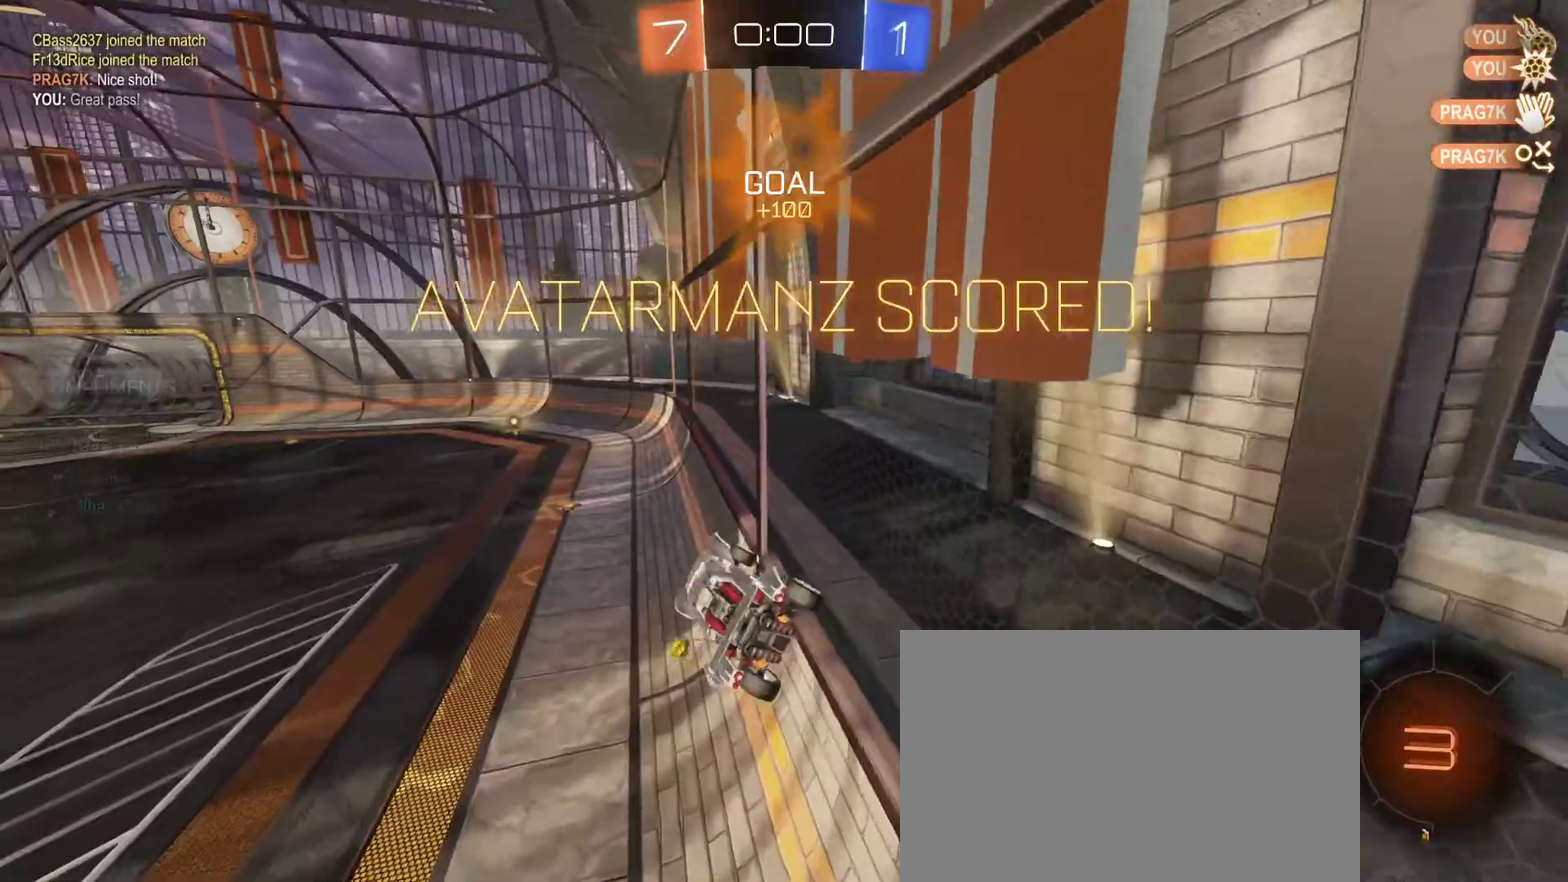
{"buttons": [], "left_stick": "center", "right_stick": "center", "events": [[17, "CIRCLE", "up"], [83, "left_stick", "up"], [200, "left_stick", "center"]]}